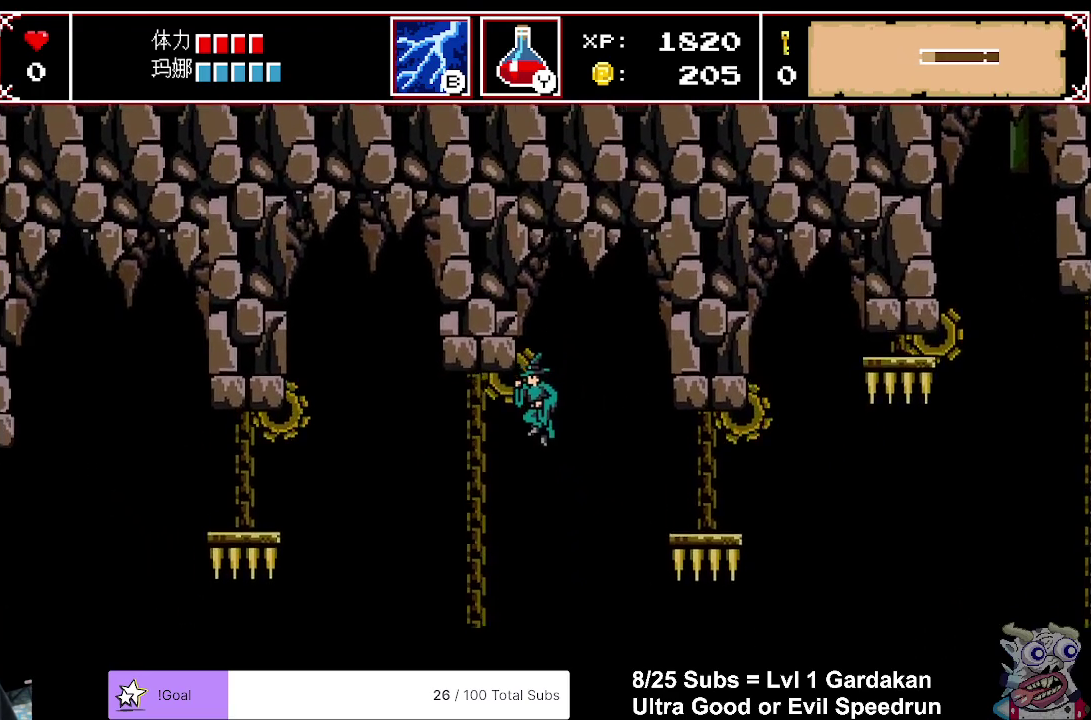
Gameplay with a controller (Xbox layout); each line is a JSON object with the inputs held at the frame after it. "events" lists button and stick changes between this image and that frame as [ms after this image, input, new state], when the widget could be followed in between. Not read: L3 R3 left_stick.
{"buttons": [], "right_stick": "center", "events": [[300, "DPAD_LEFT", "up"]]}
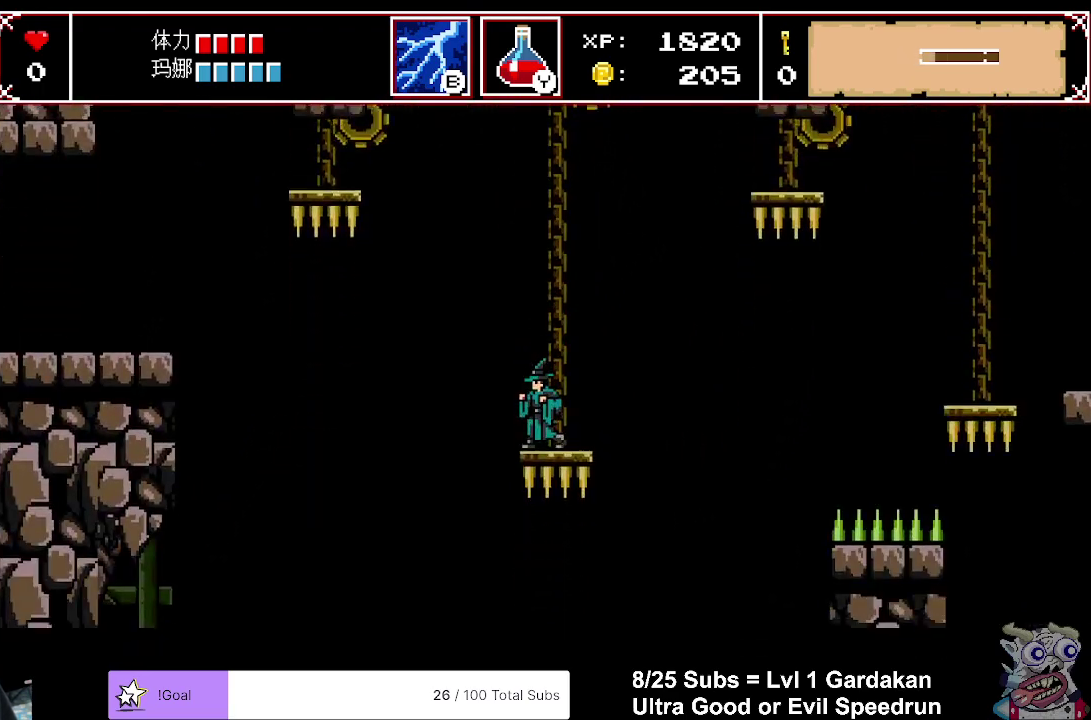
{"buttons": ["A", "DPAD_LEFT"], "right_stick": "center", "events": [[150, "DPAD_LEFT", "down"], [283, "A", "down"]]}
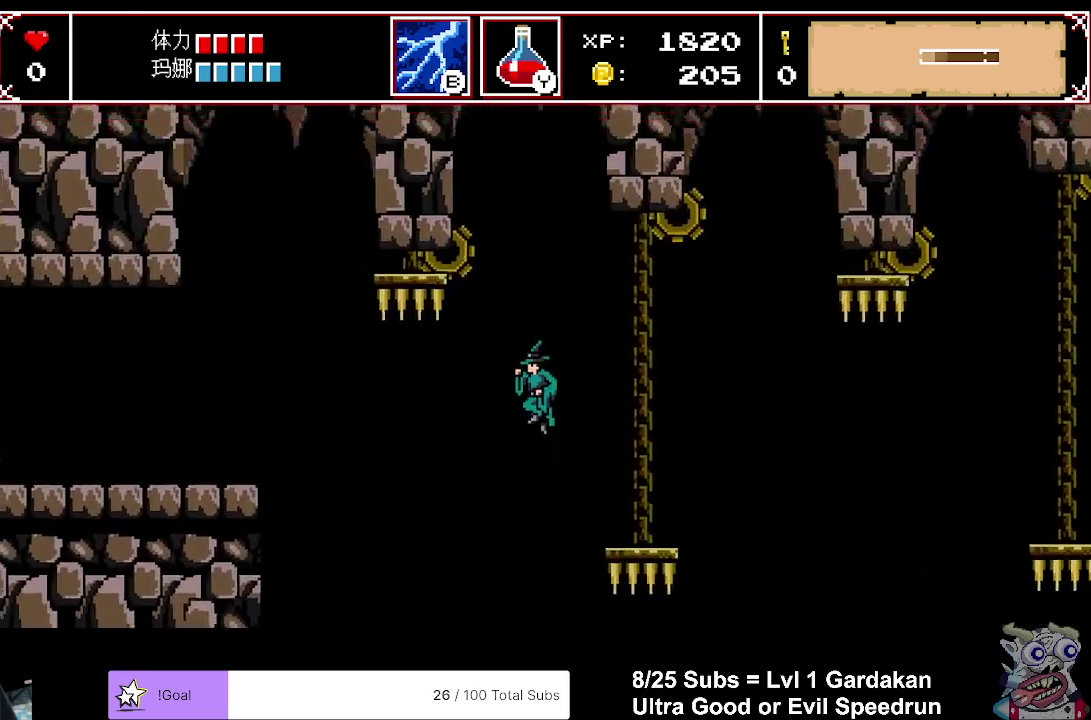
{"buttons": ["DPAD_LEFT"], "right_stick": "center", "events": [[167, "DPAD_LEFT", "up"], [350, "A", "up"], [383, "DPAD_LEFT", "down"]]}
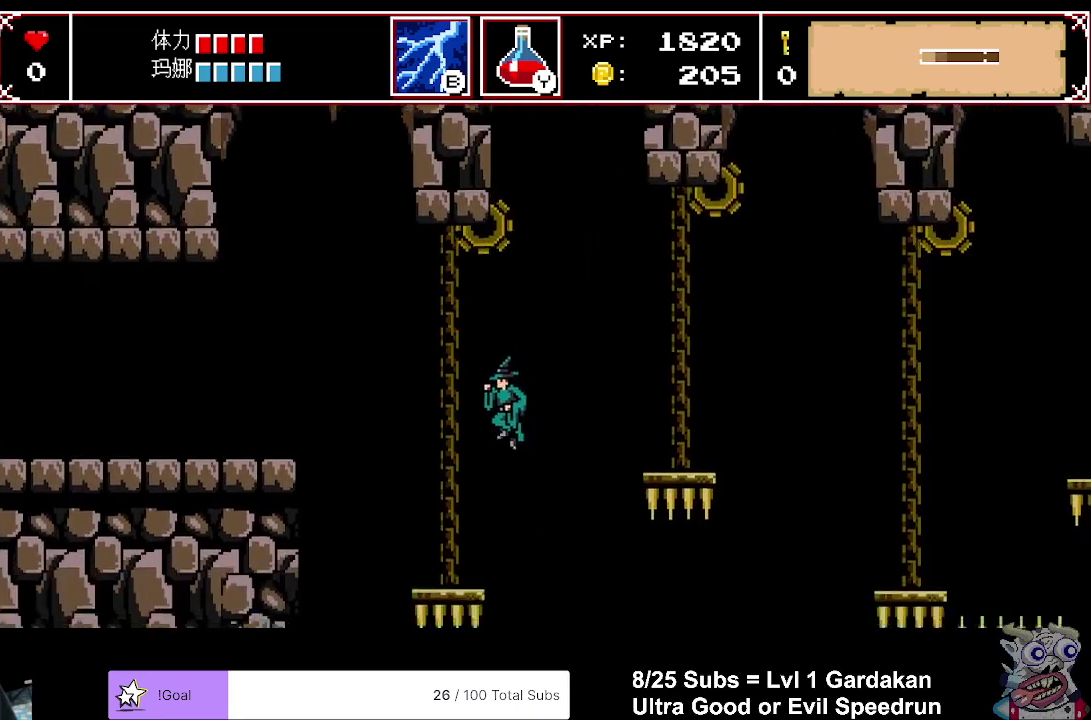
{"buttons": ["A", "DPAD_LEFT"], "right_stick": "center", "events": [[300, "A", "down"]]}
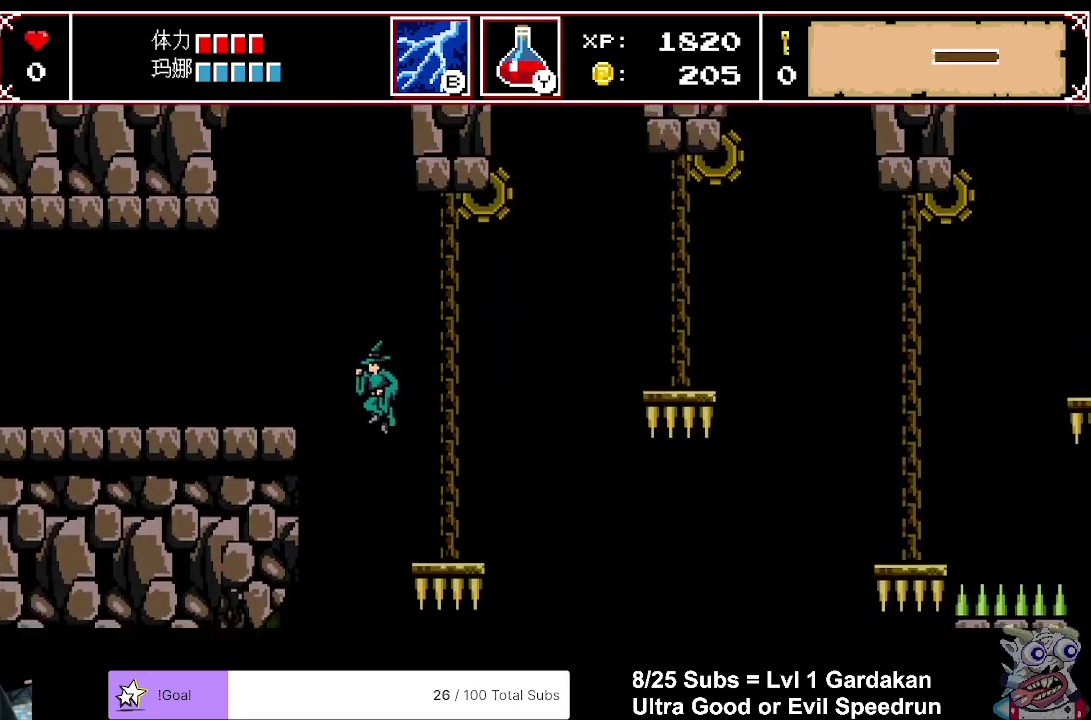
{"buttons": ["DPAD_LEFT"], "right_stick": "center", "events": [[50, "A", "up"]]}
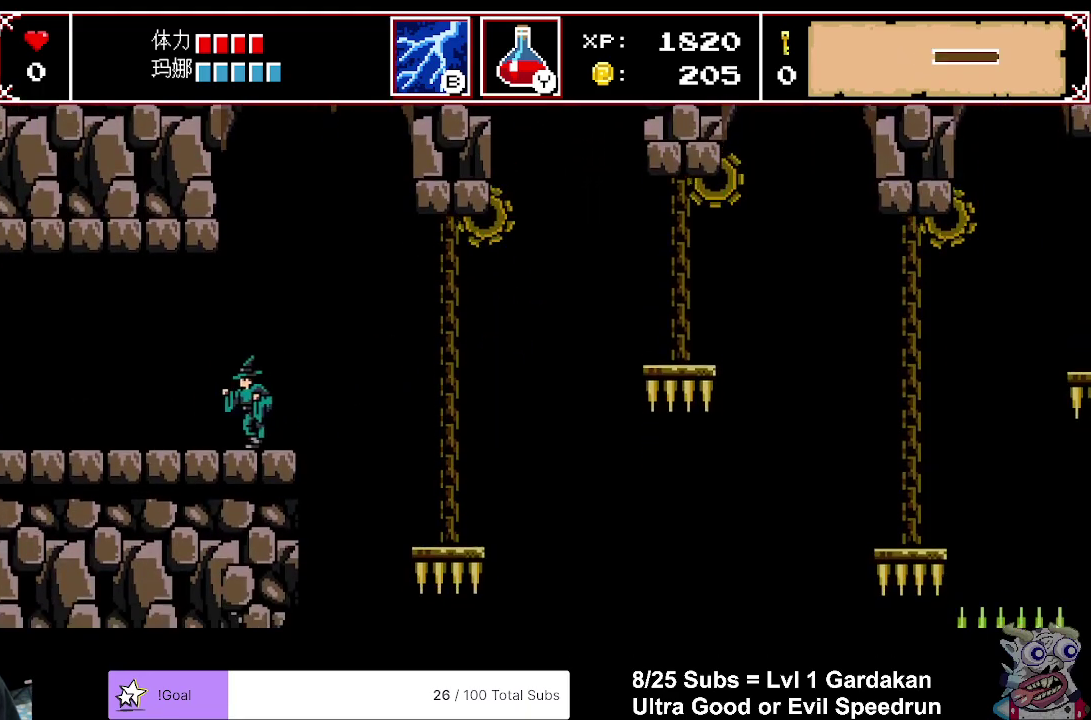
{"buttons": ["DPAD_LEFT"], "right_stick": "center", "events": []}
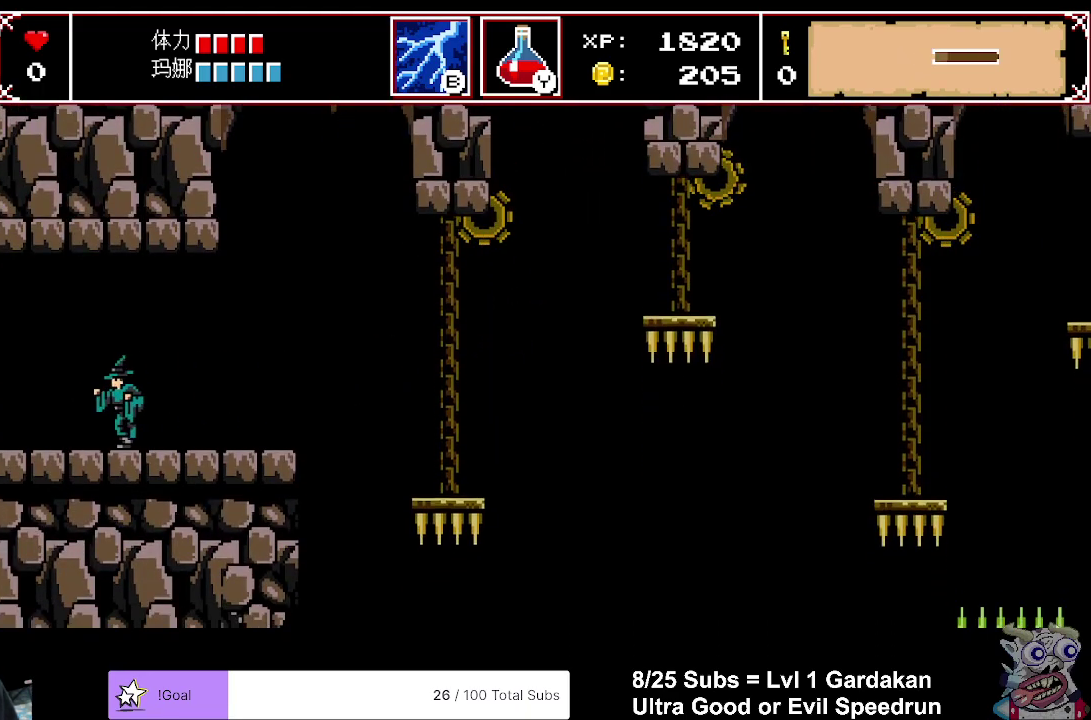
{"buttons": ["DPAD_LEFT"], "right_stick": "center", "events": []}
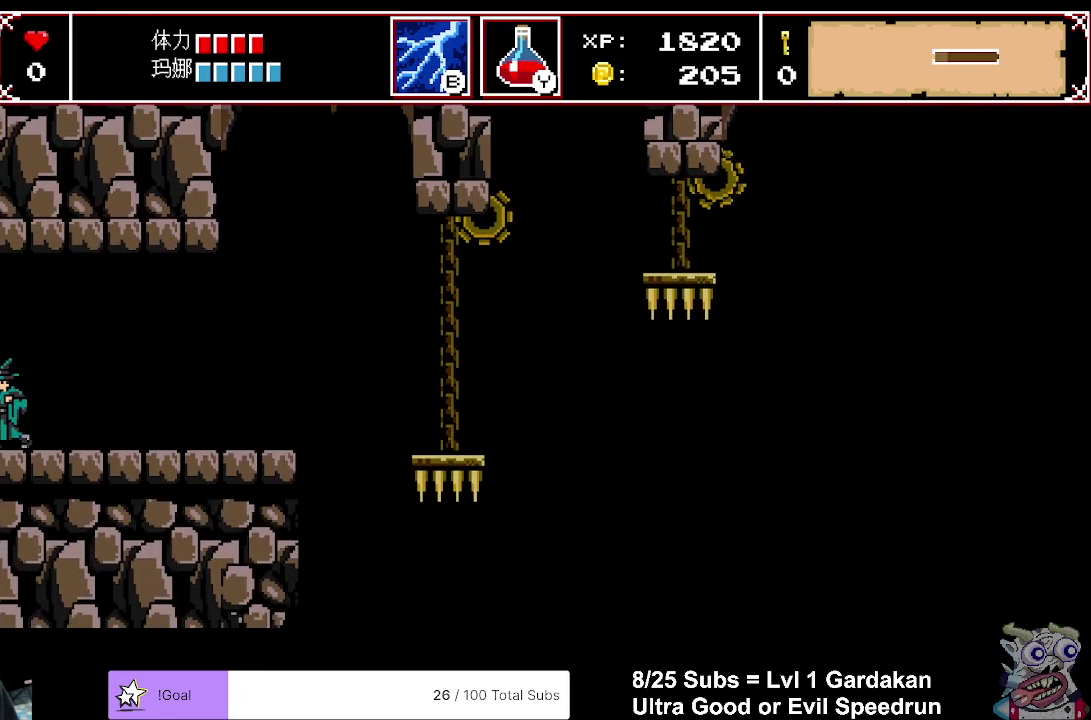
{"buttons": ["DPAD_LEFT"], "right_stick": "center", "events": []}
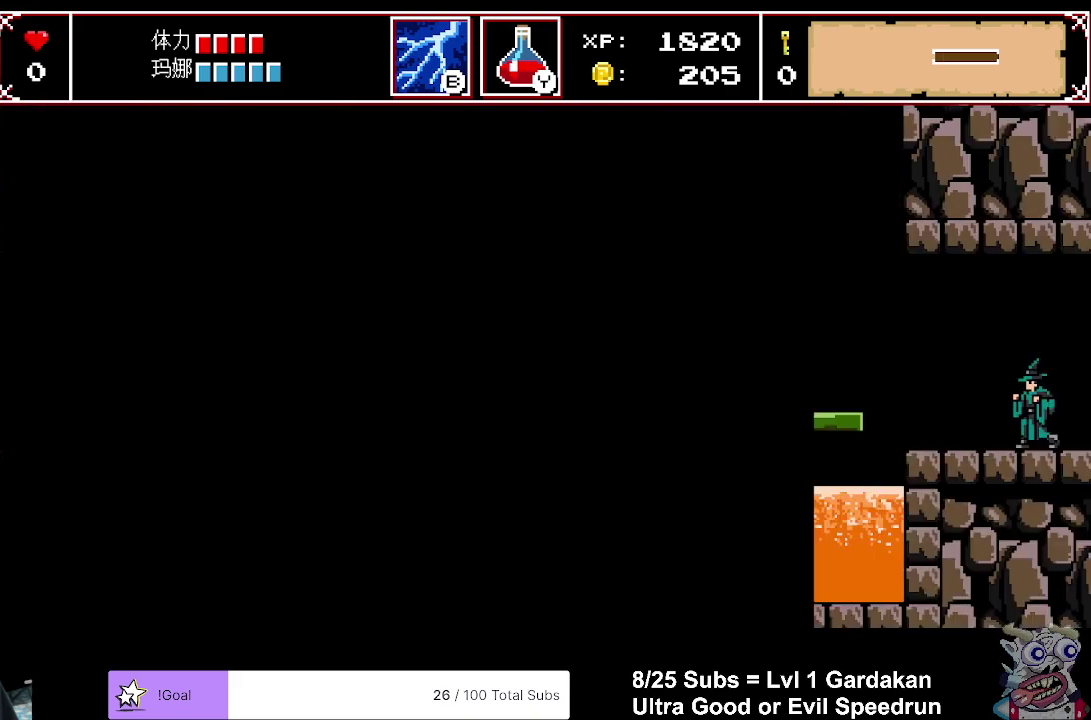
{"buttons": ["DPAD_LEFT"], "right_stick": "center", "events": []}
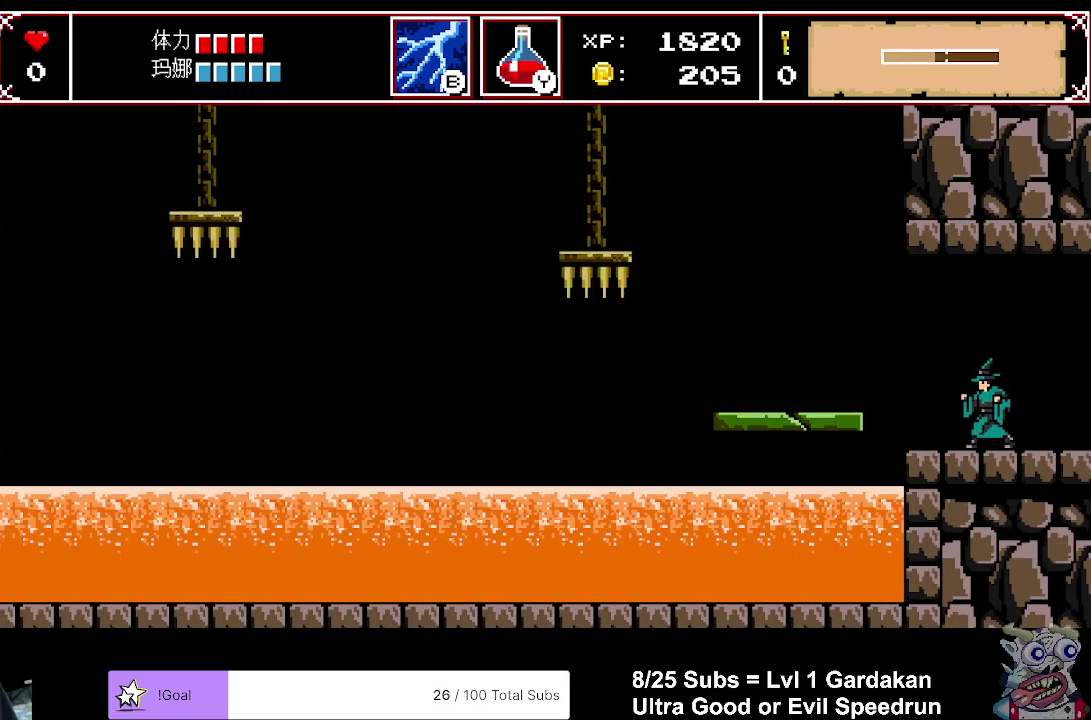
{"buttons": ["DPAD_LEFT"], "right_stick": "center", "events": [[83, "A", "down"], [150, "A", "up"]]}
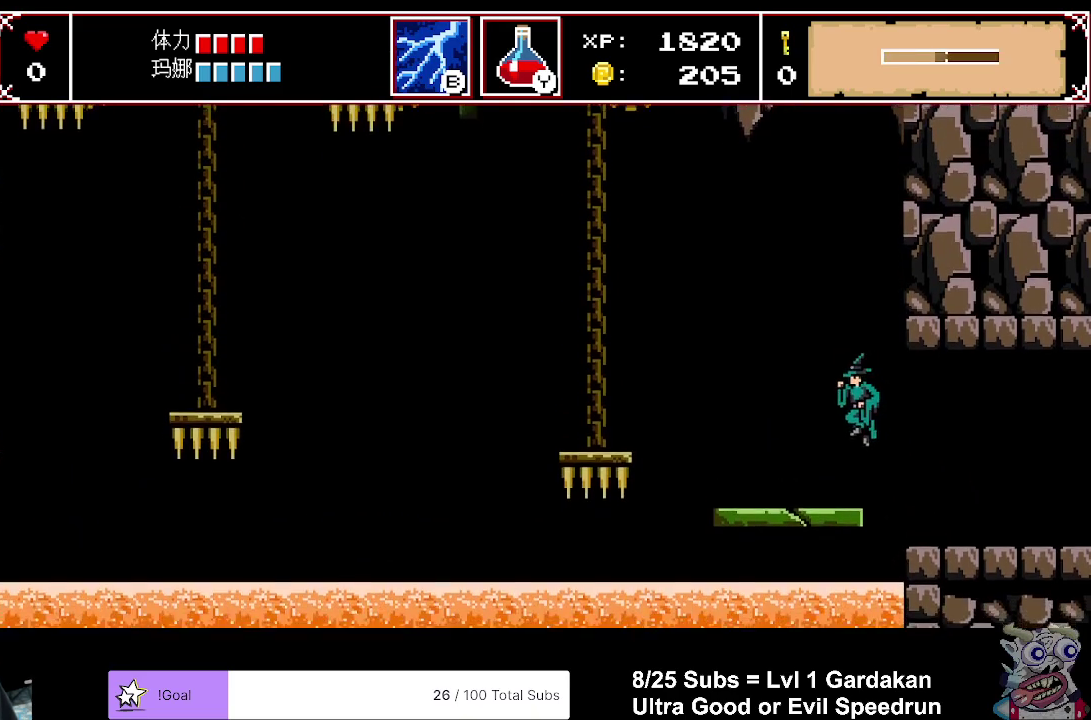
{"buttons": ["A", "DPAD_LEFT"], "right_stick": "center", "events": [[367, "A", "down"]]}
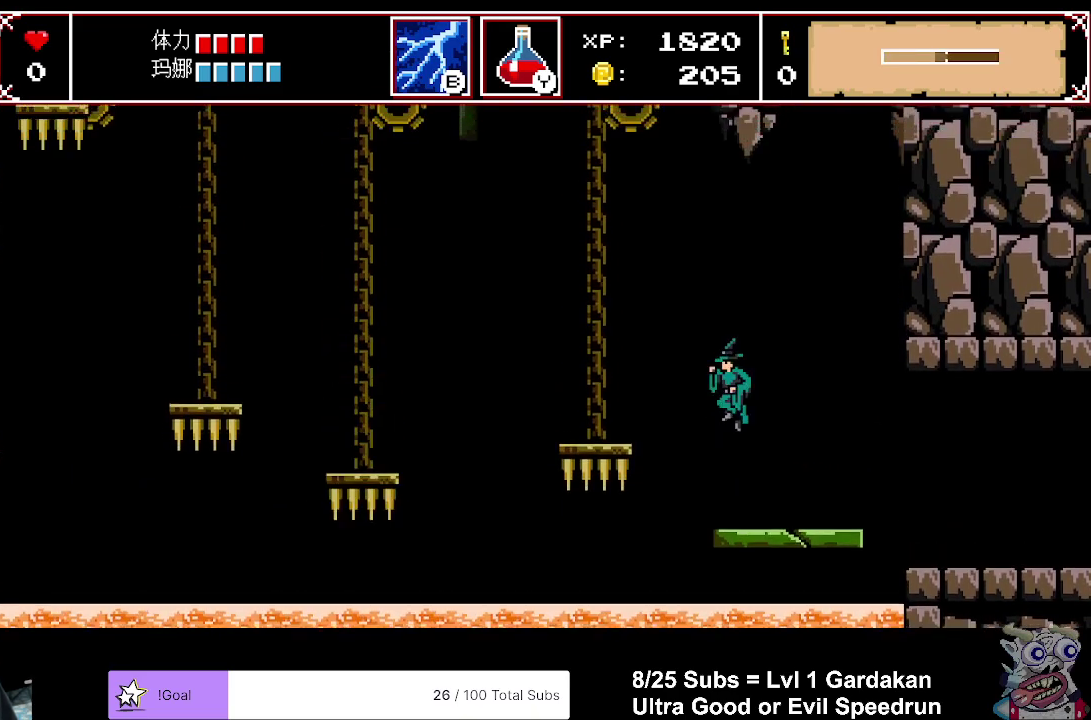
{"buttons": ["DPAD_LEFT"], "right_stick": "center", "events": [[50, "A", "up"]]}
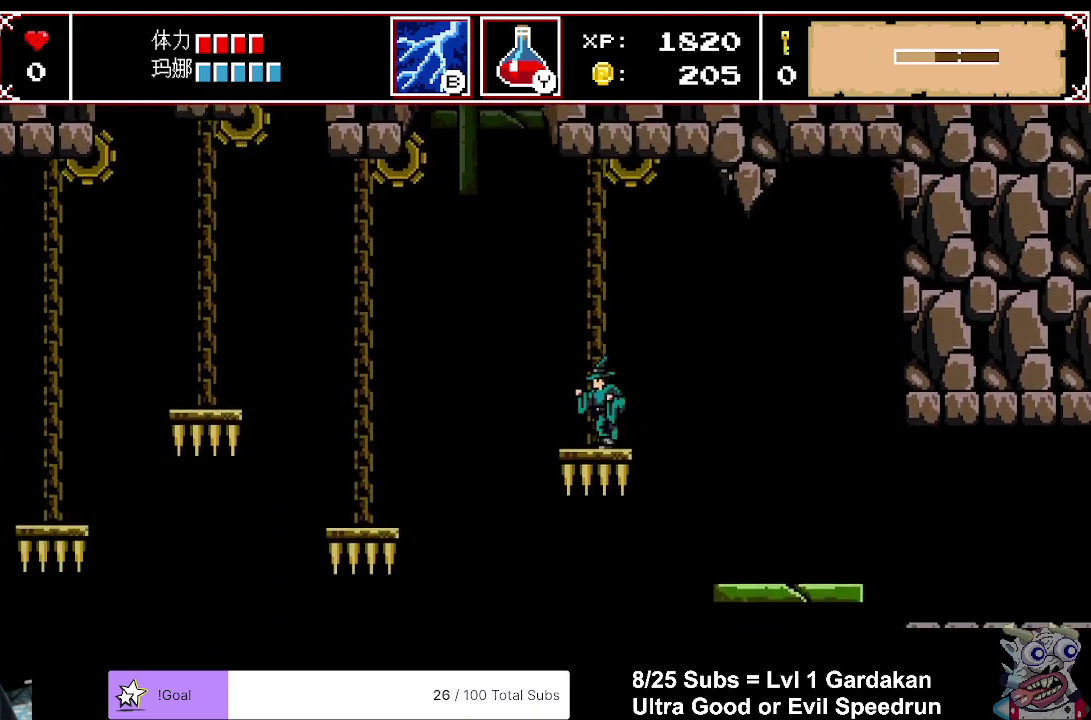
{"buttons": ["DPAD_LEFT"], "right_stick": "center", "events": [[17, "A", "down"], [117, "A", "up"]]}
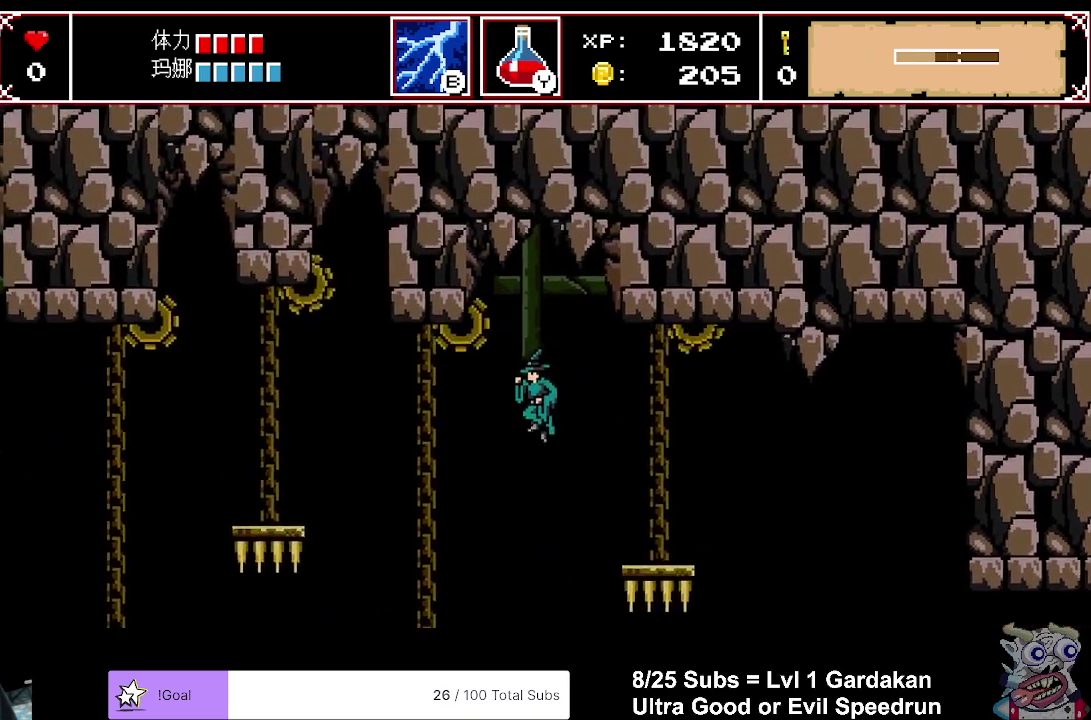
{"buttons": ["DPAD_LEFT"], "right_stick": "center", "events": []}
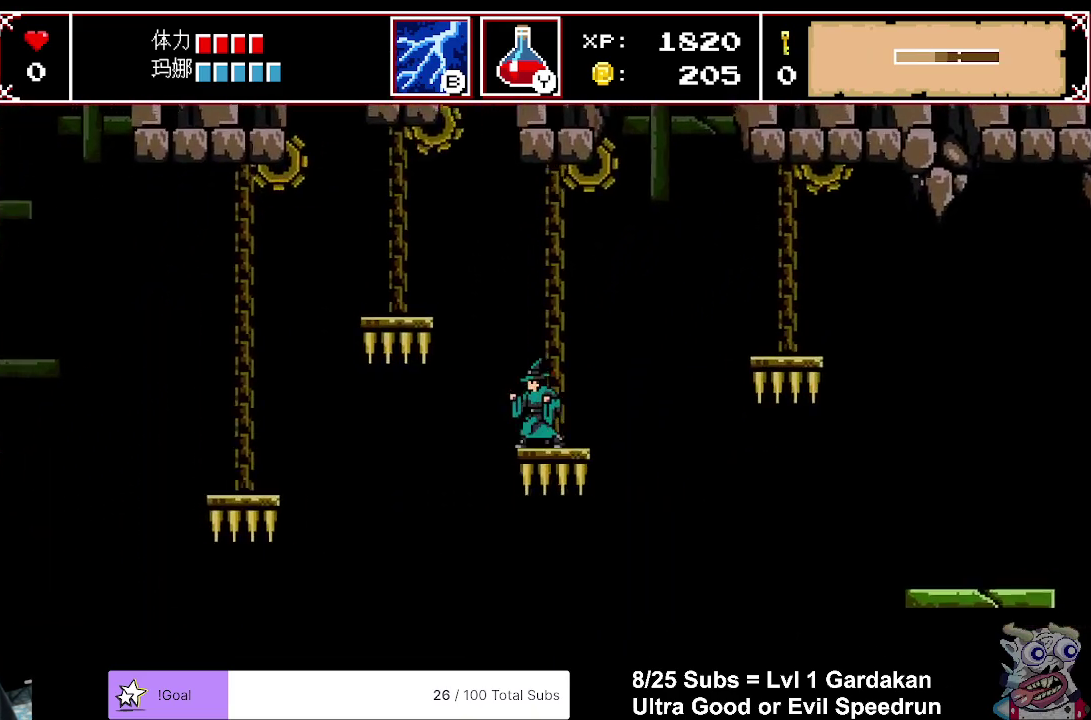
{"buttons": ["A", "DPAD_LEFT"], "right_stick": "center", "events": [[150, "A", "down"]]}
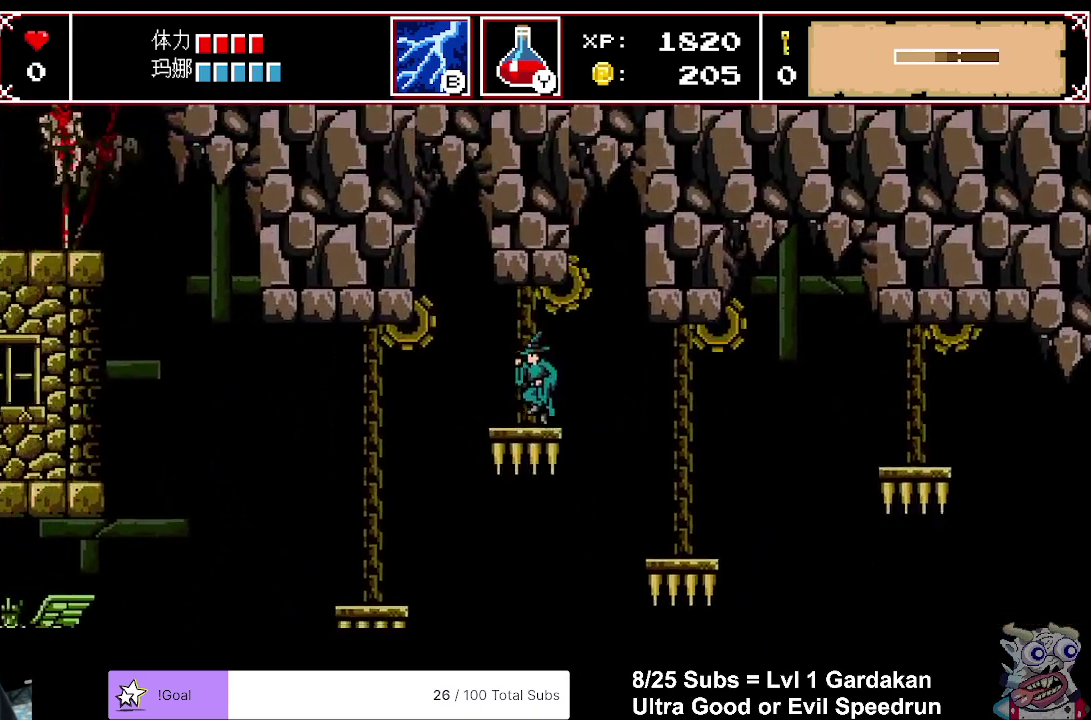
{"buttons": ["DPAD_LEFT"], "right_stick": "center", "events": [[250, "A", "up"]]}
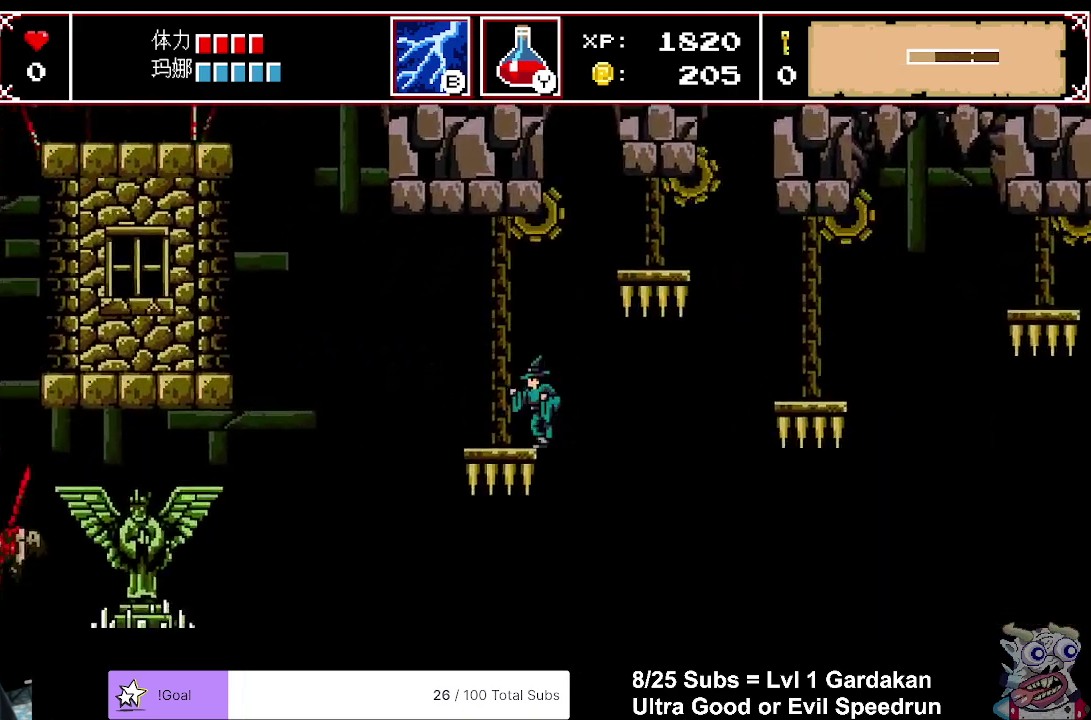
{"buttons": ["DPAD_LEFT"], "right_stick": "center", "events": []}
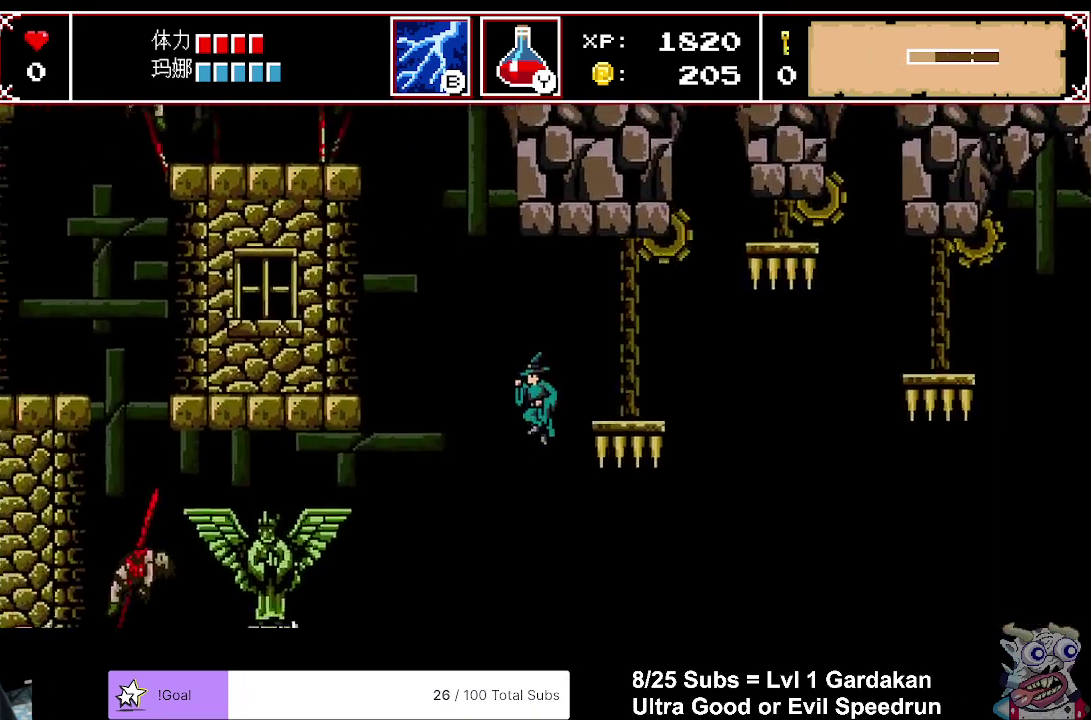
{"buttons": ["DPAD_LEFT"], "right_stick": "center", "events": []}
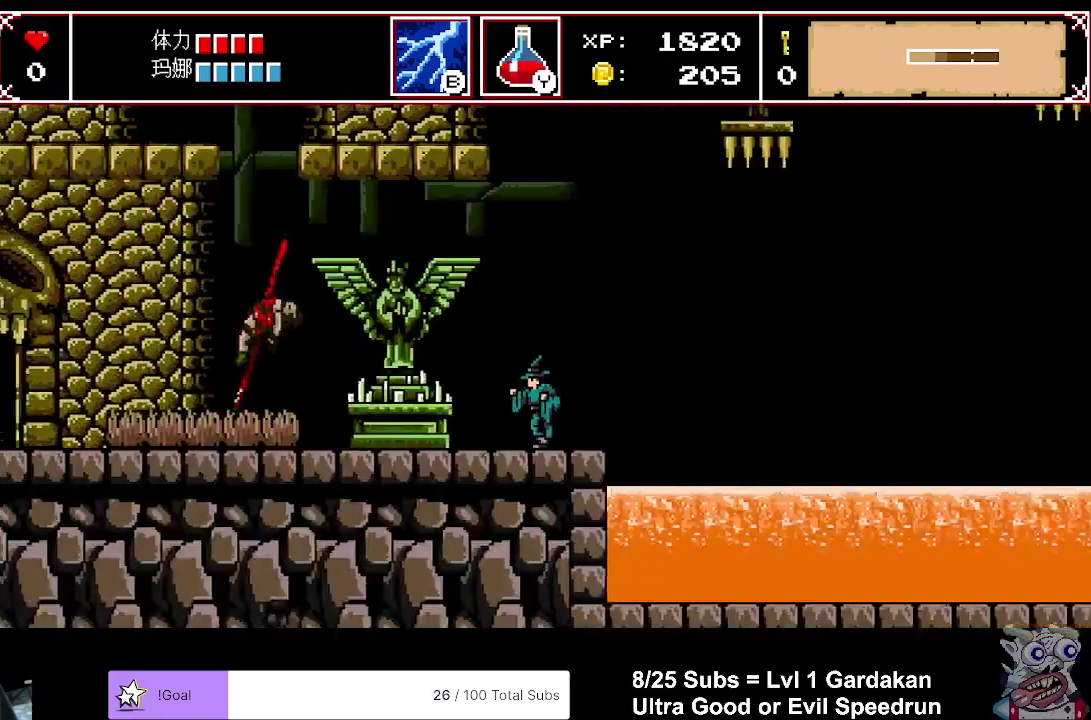
{"buttons": [], "right_stick": "center", "events": [[317, "DPAD_LEFT", "up"], [333, "X", "down"], [450, "X", "up"]]}
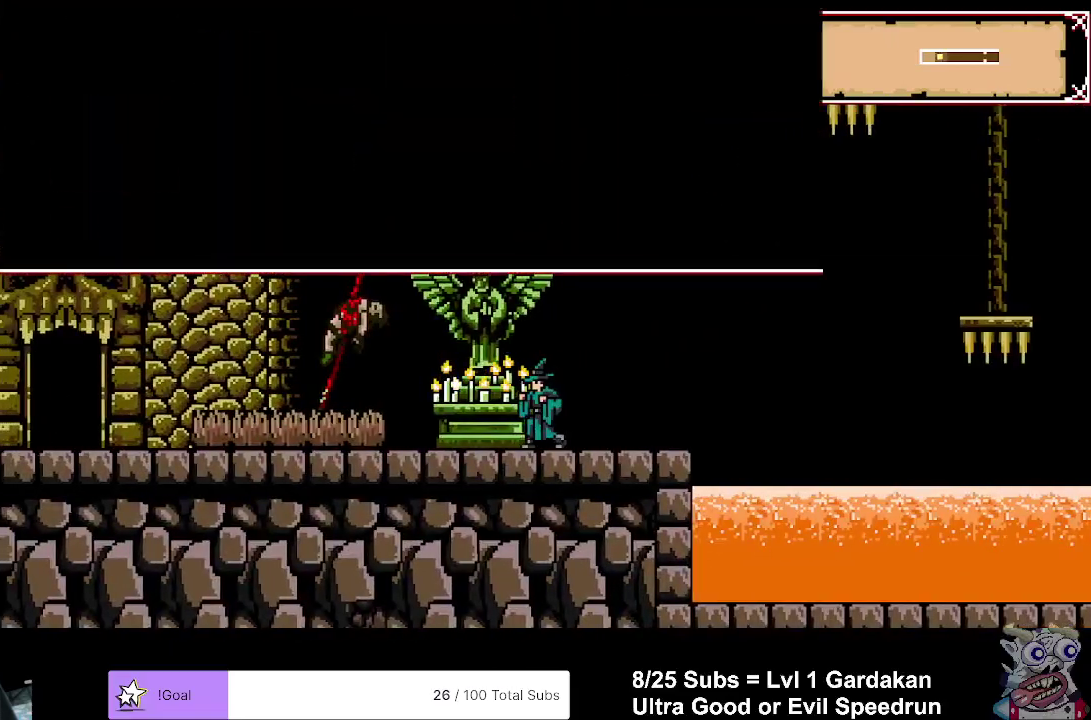
{"buttons": ["A"], "right_stick": "center", "events": [[317, "DPAD_DOWN", "down"], [433, "DPAD_DOWN", "up"], [450, "A", "down"]]}
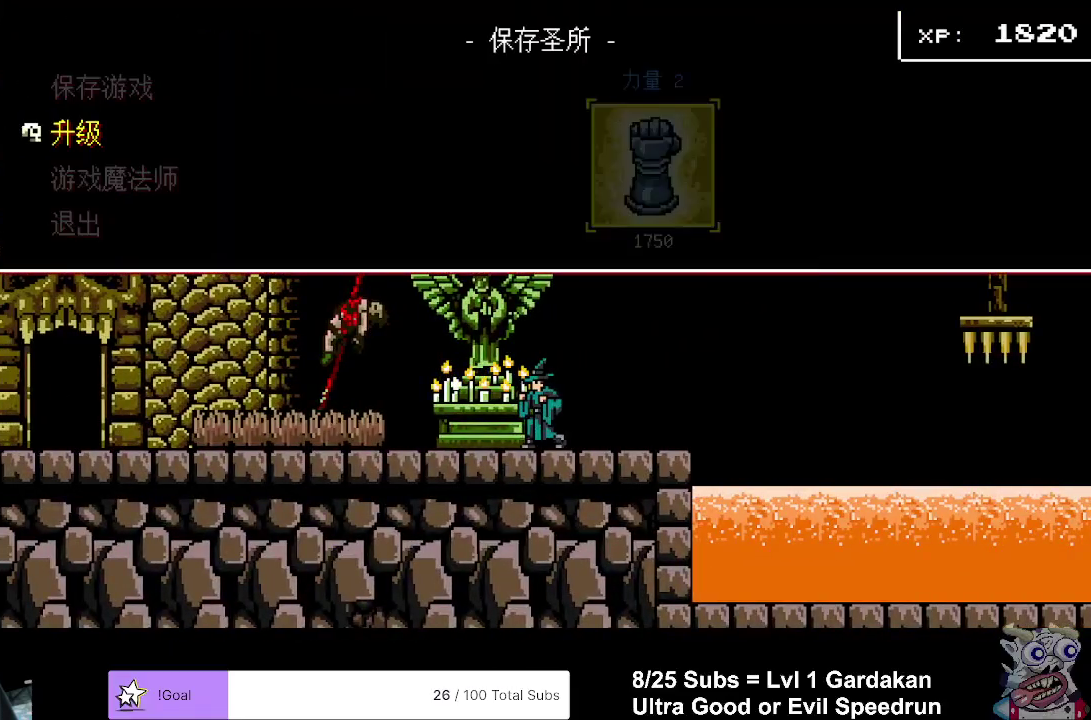
{"buttons": [], "right_stick": "center", "events": [[67, "A", "up"]]}
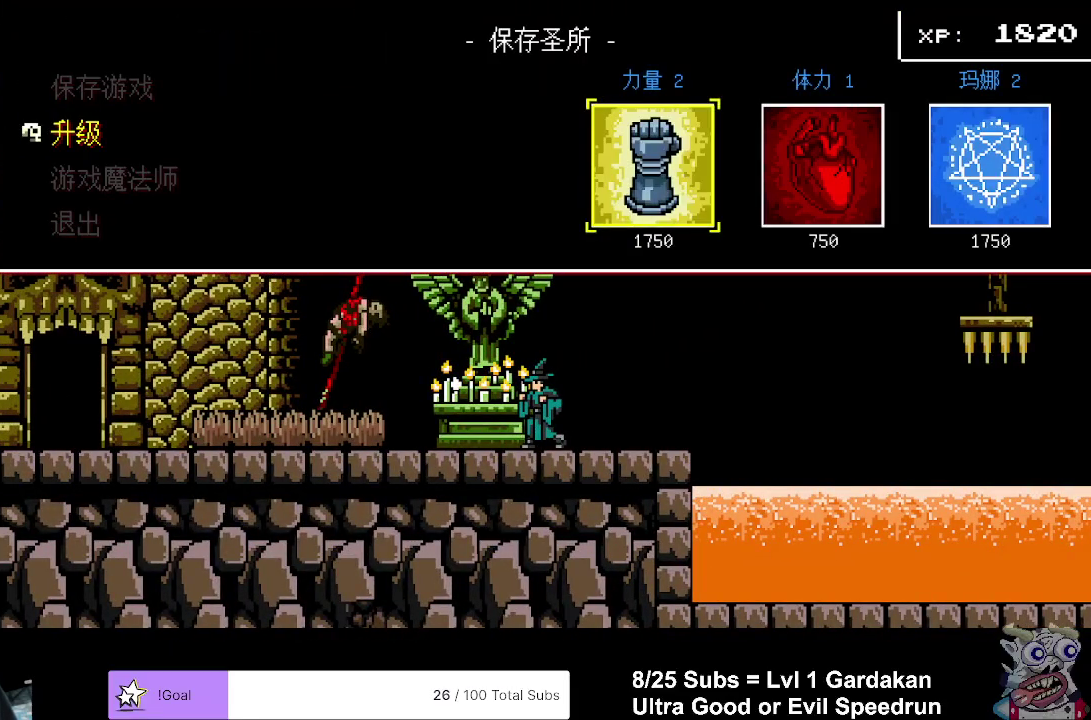
{"buttons": [], "right_stick": "center", "events": [[117, "A", "down"], [250, "A", "up"]]}
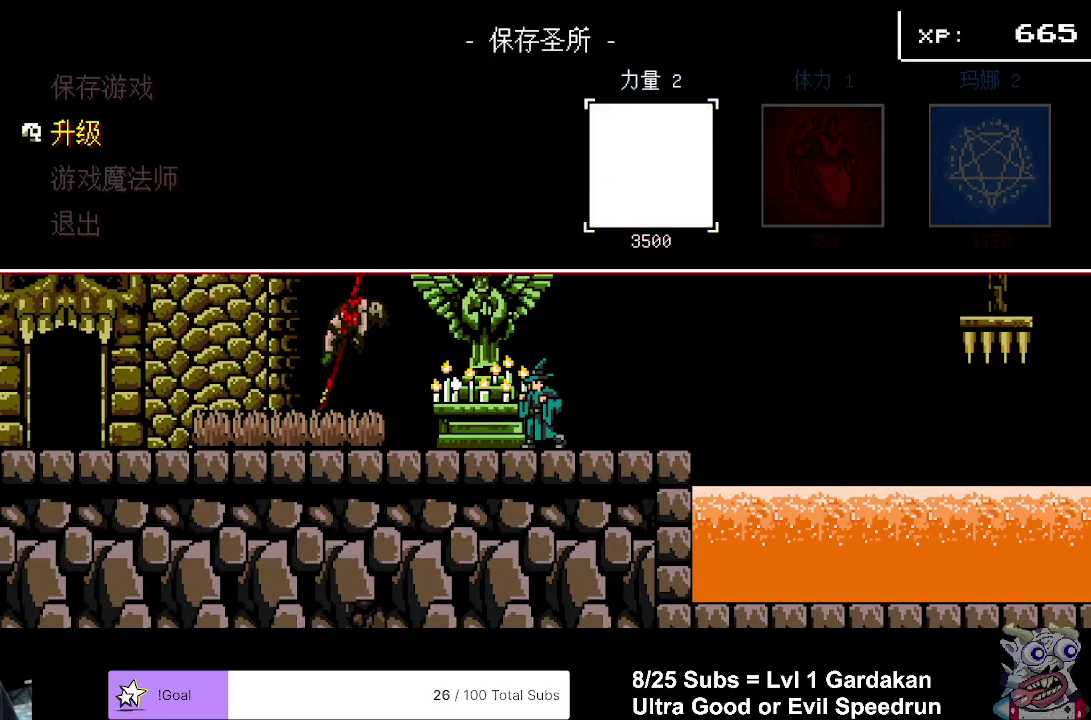
{"buttons": [], "right_stick": "center", "events": []}
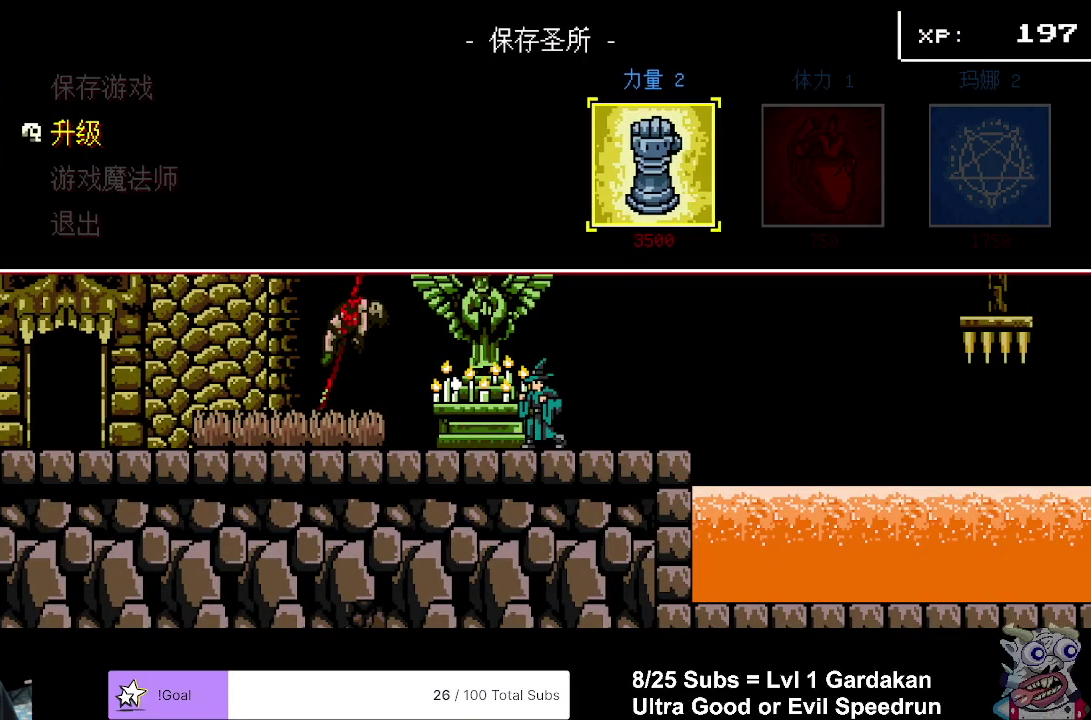
{"buttons": [], "right_stick": "center", "events": []}
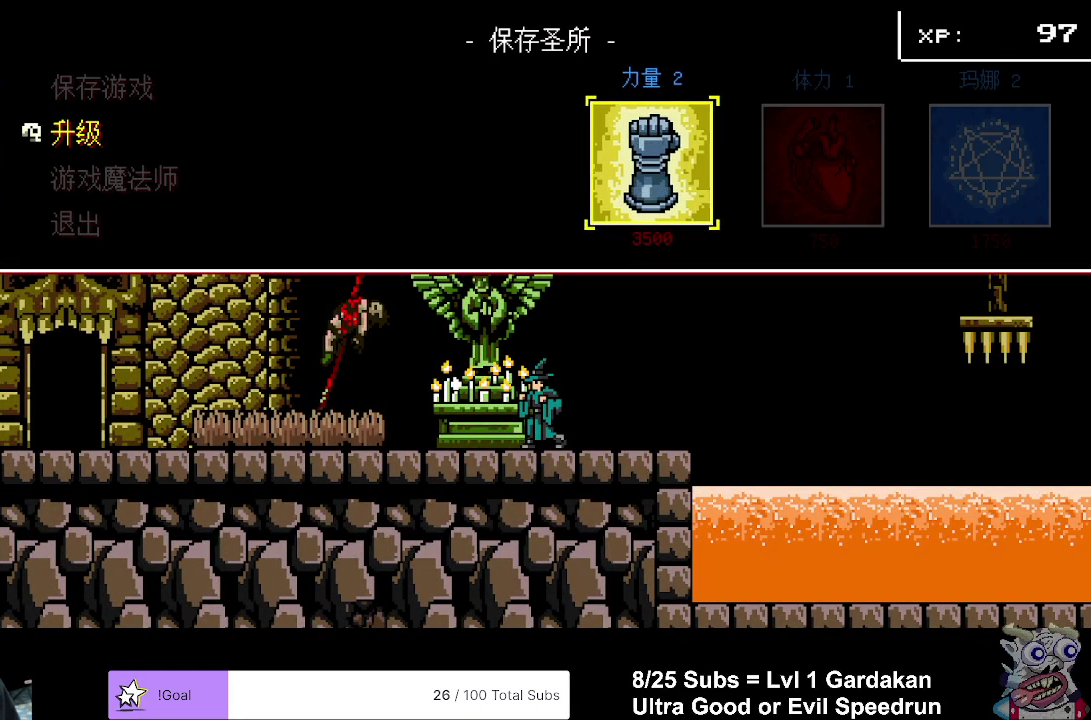
{"buttons": [], "right_stick": "center", "events": []}
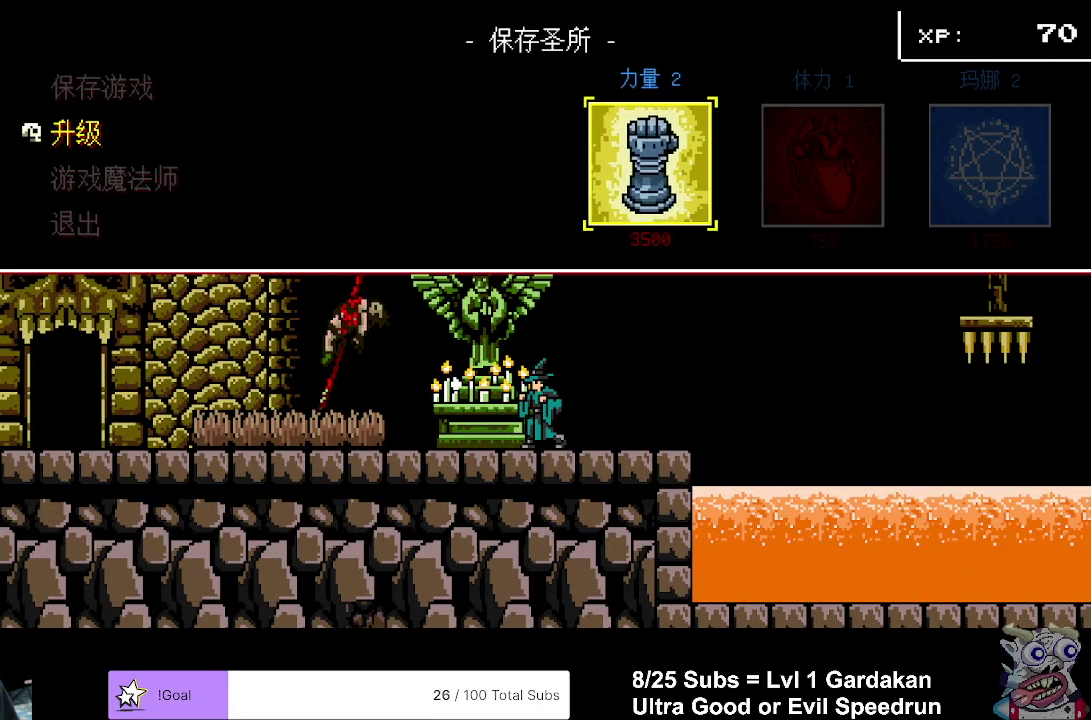
{"buttons": ["B"], "right_stick": "center", "events": [[417, "B", "down"]]}
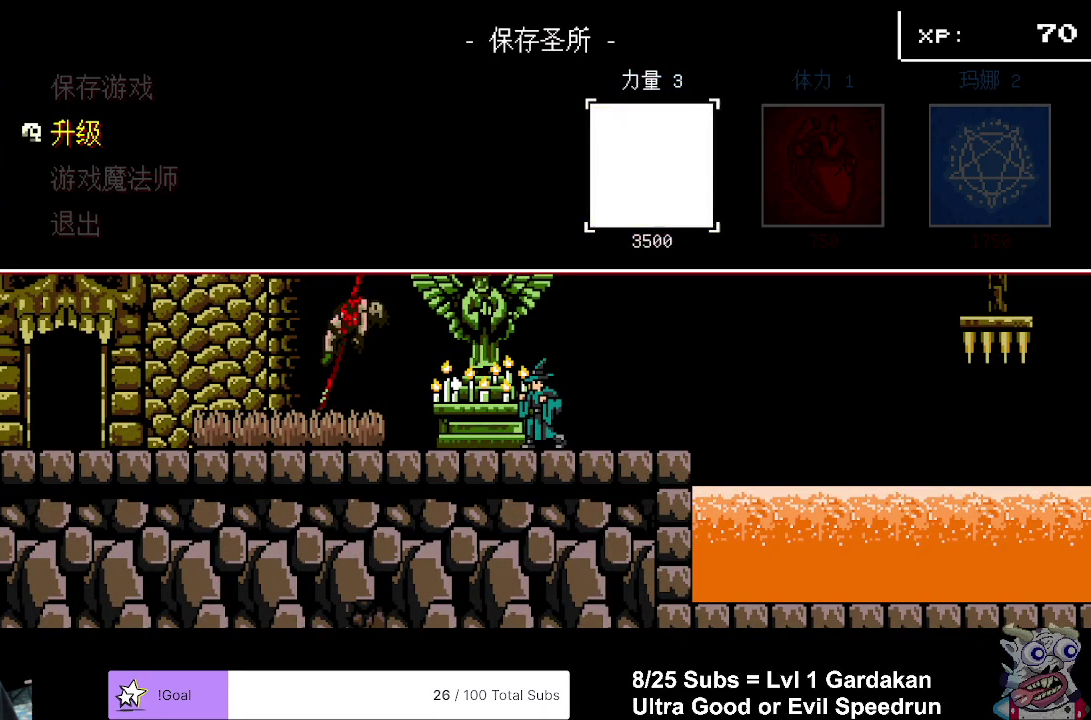
{"buttons": [], "right_stick": "center", "events": [[67, "B", "up"], [167, "B", "down"], [267, "B", "up"], [350, "B", "down"], [433, "B", "up"]]}
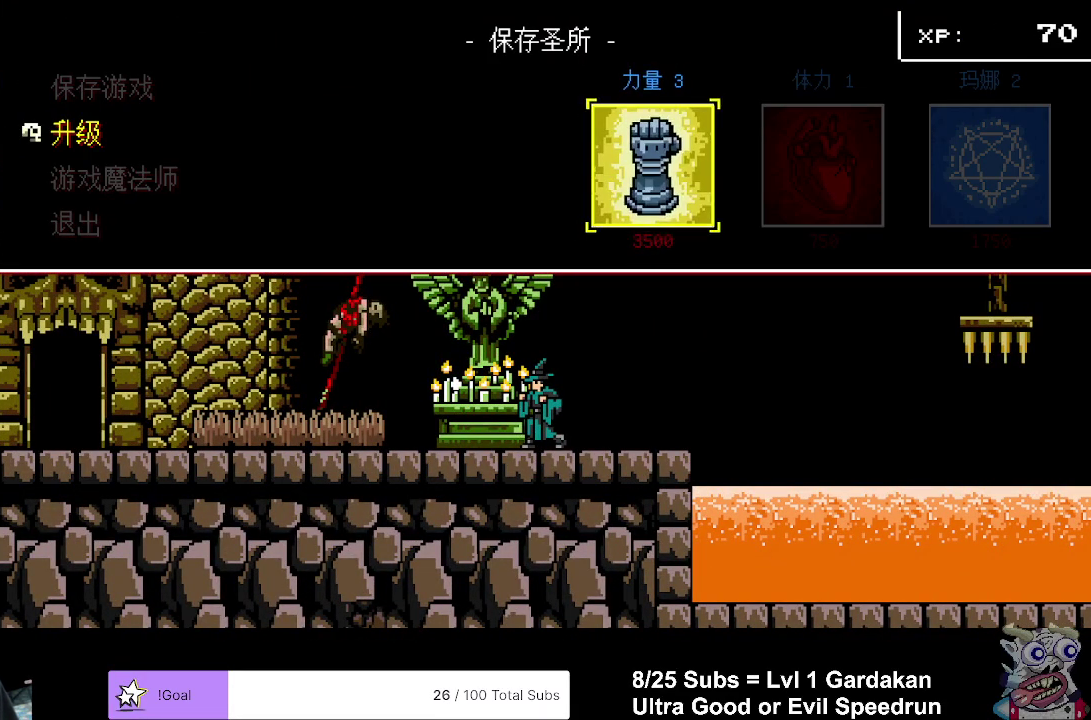
{"buttons": [], "right_stick": "center", "events": [[17, "B", "down"], [100, "B", "up"], [200, "B", "down"], [283, "B", "up"], [367, "B", "down"], [450, "B", "up"]]}
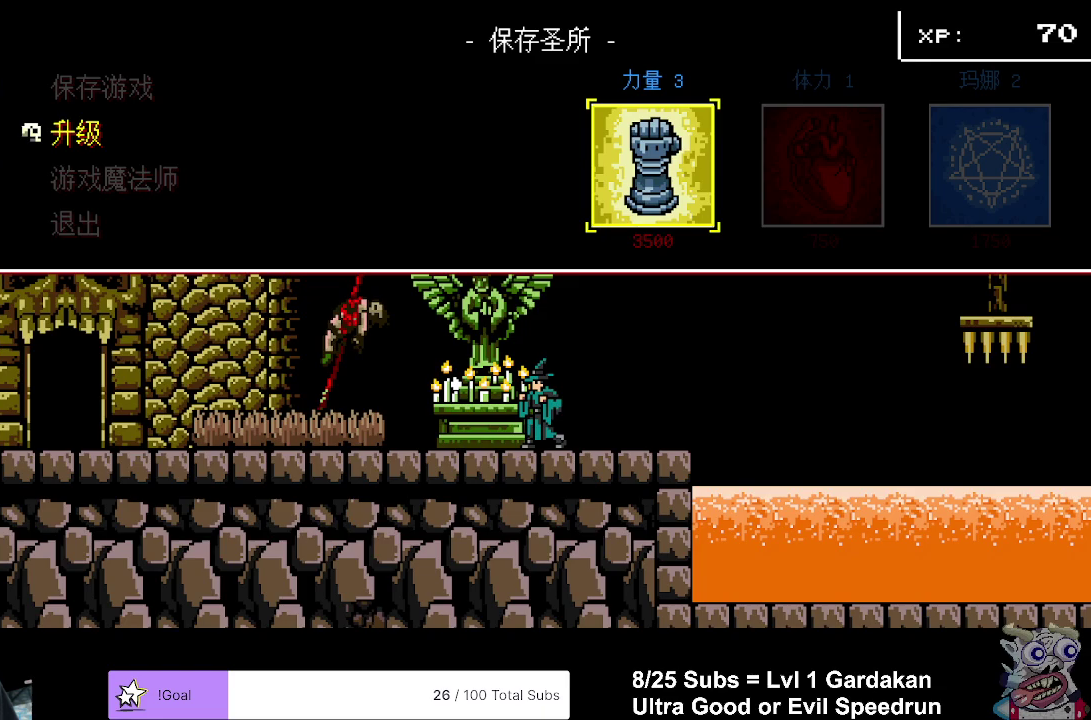
{"buttons": [], "right_stick": "center", "events": [[17, "B", "down"], [100, "B", "up"], [200, "B", "down"], [283, "B", "up"], [367, "B", "down"], [433, "B", "up"]]}
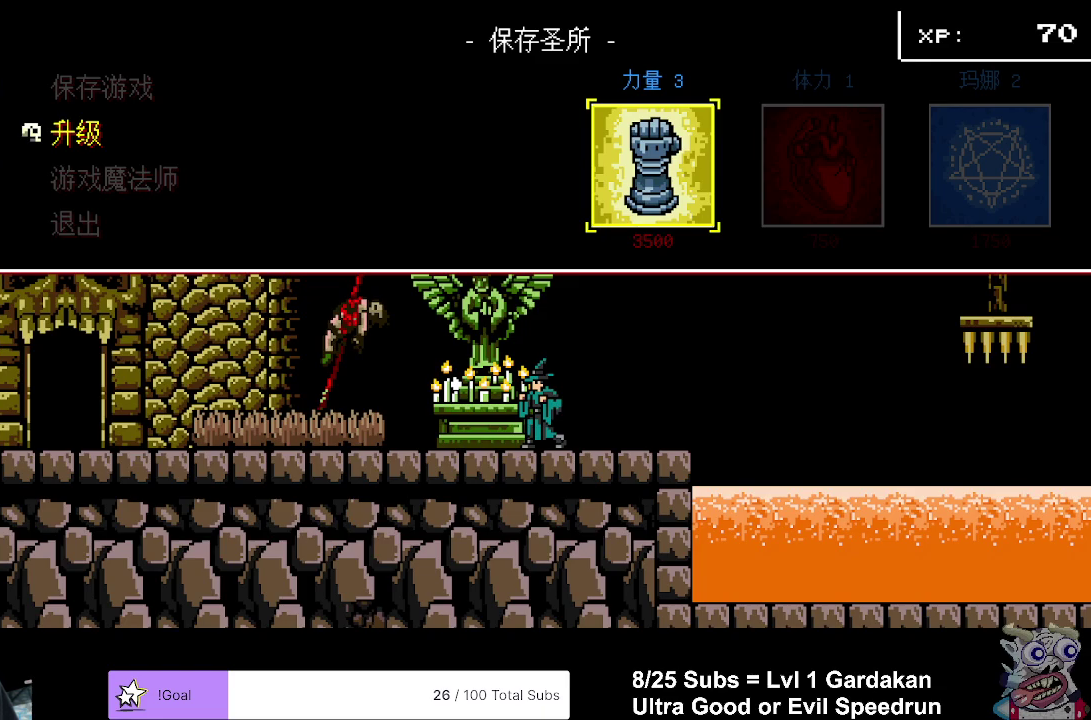
{"buttons": ["DPAD_LEFT"], "right_stick": "center", "events": [[33, "B", "down"], [117, "B", "up"], [300, "B", "down"], [417, "B", "up"], [450, "DPAD_LEFT", "down"]]}
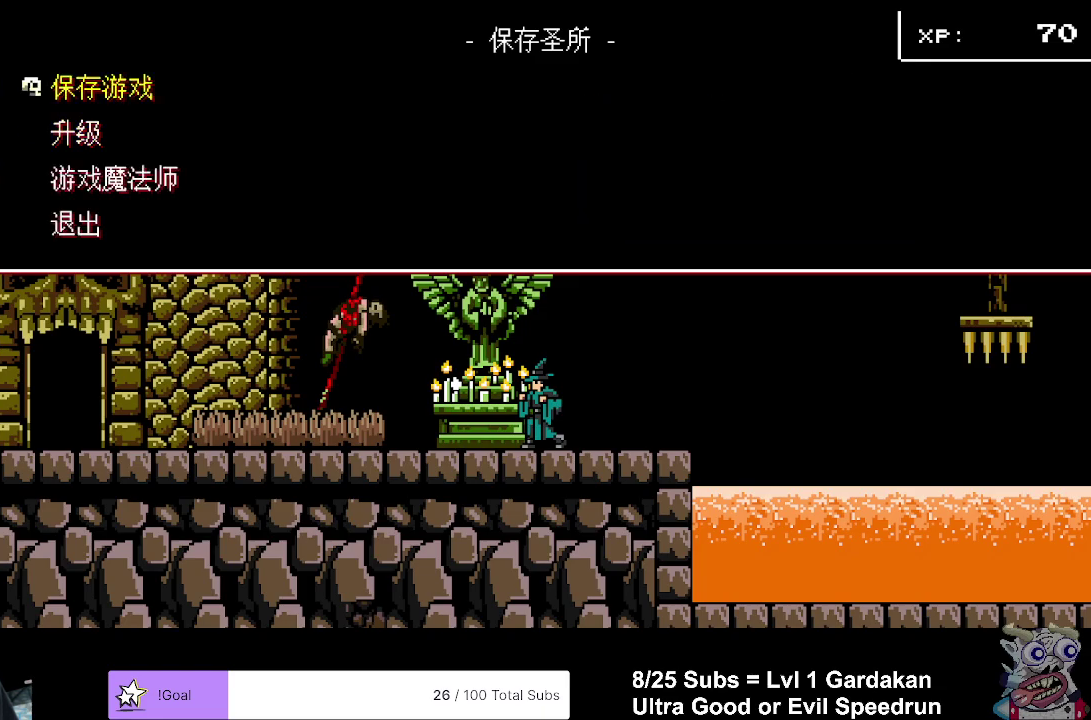
{"buttons": ["DPAD_LEFT"], "right_stick": "center", "events": [[167, "B", "down"], [267, "B", "up"]]}